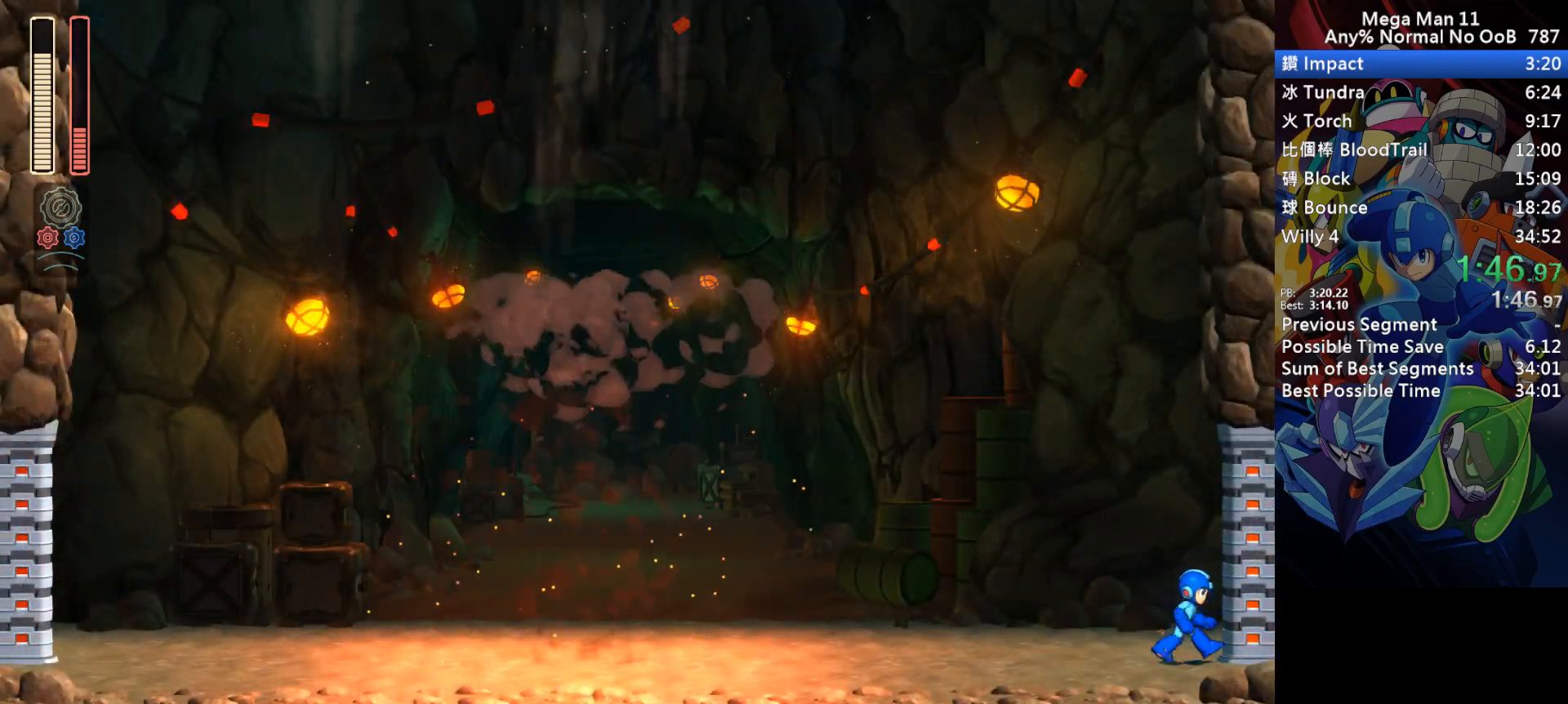
Gameplay with keyboard; each line is a JSON object with the keys held at the frame after it. "events" lists presses ("down") and releases ("up") of "1", "2", "3", "4", "a", "c", "d", "down", "e", "f", "left", "num1", "num2", "num3", "num4", "num5", "num6", "num7", "num8", "num9", "q", "r", "return", "right", "s", "space", "up", "w" and "z" between this image and that frame as [ms after this image, input, new state], when the widget could be followed in between. No other keys are recorded. Mouse input is not recorded.
{"keys": ["right"], "events": []}
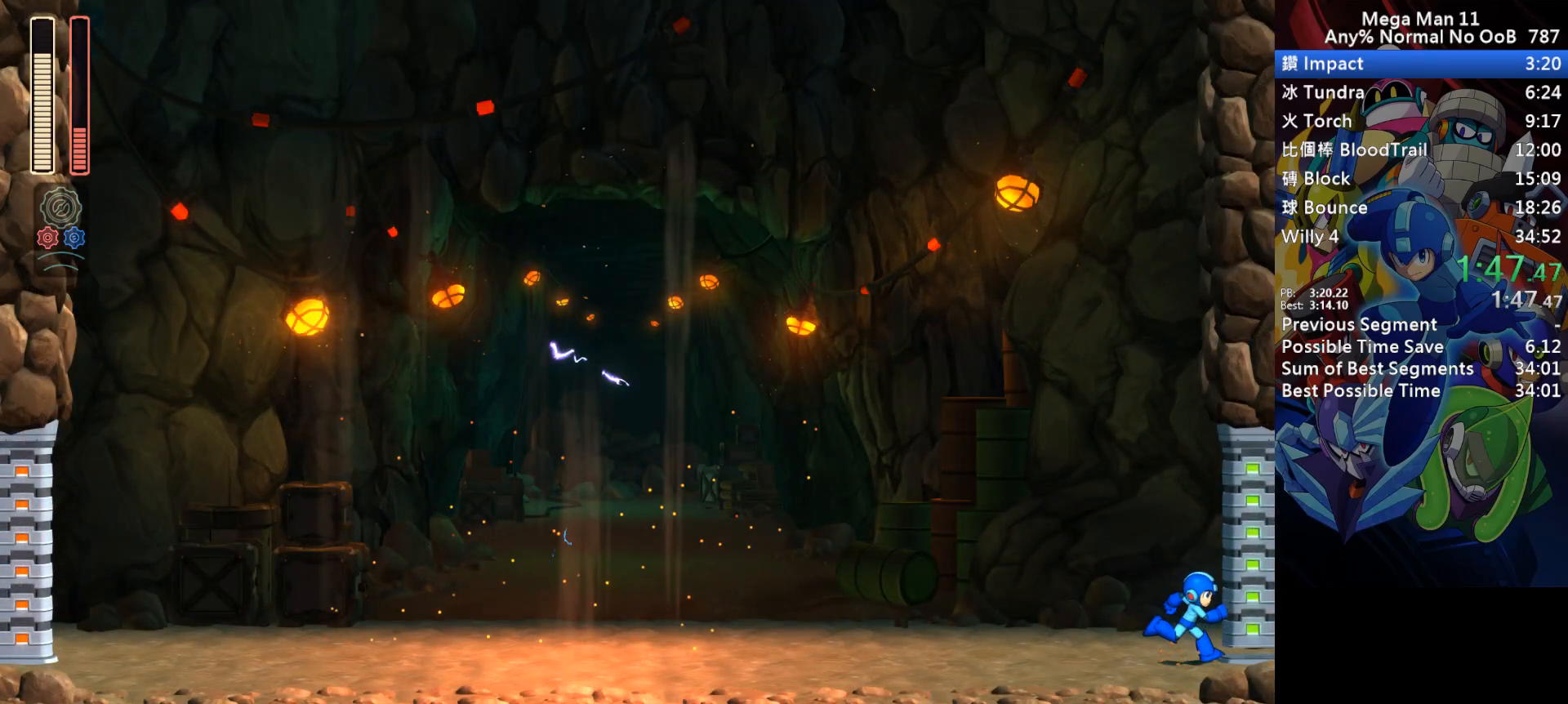
{"keys": ["right"], "events": []}
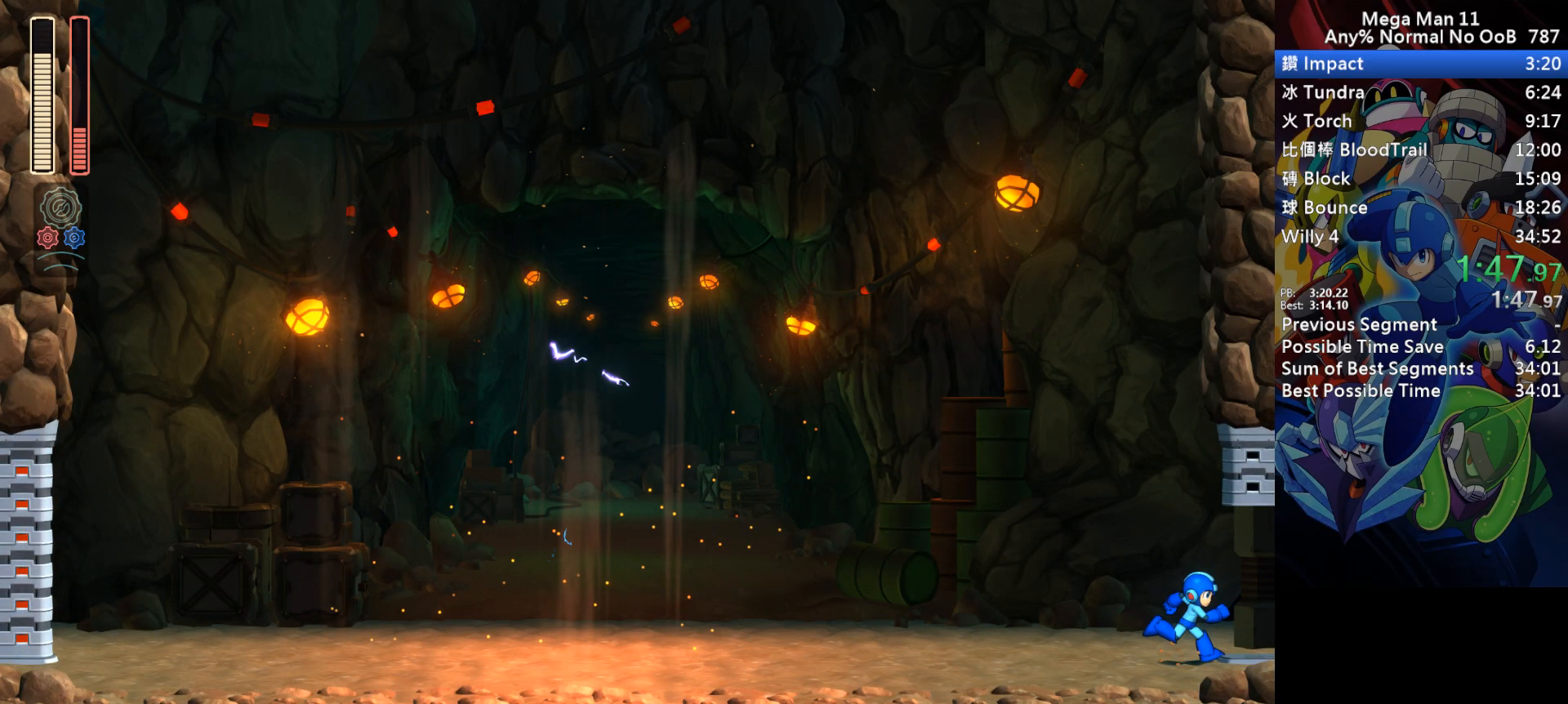
{"keys": ["right"], "events": []}
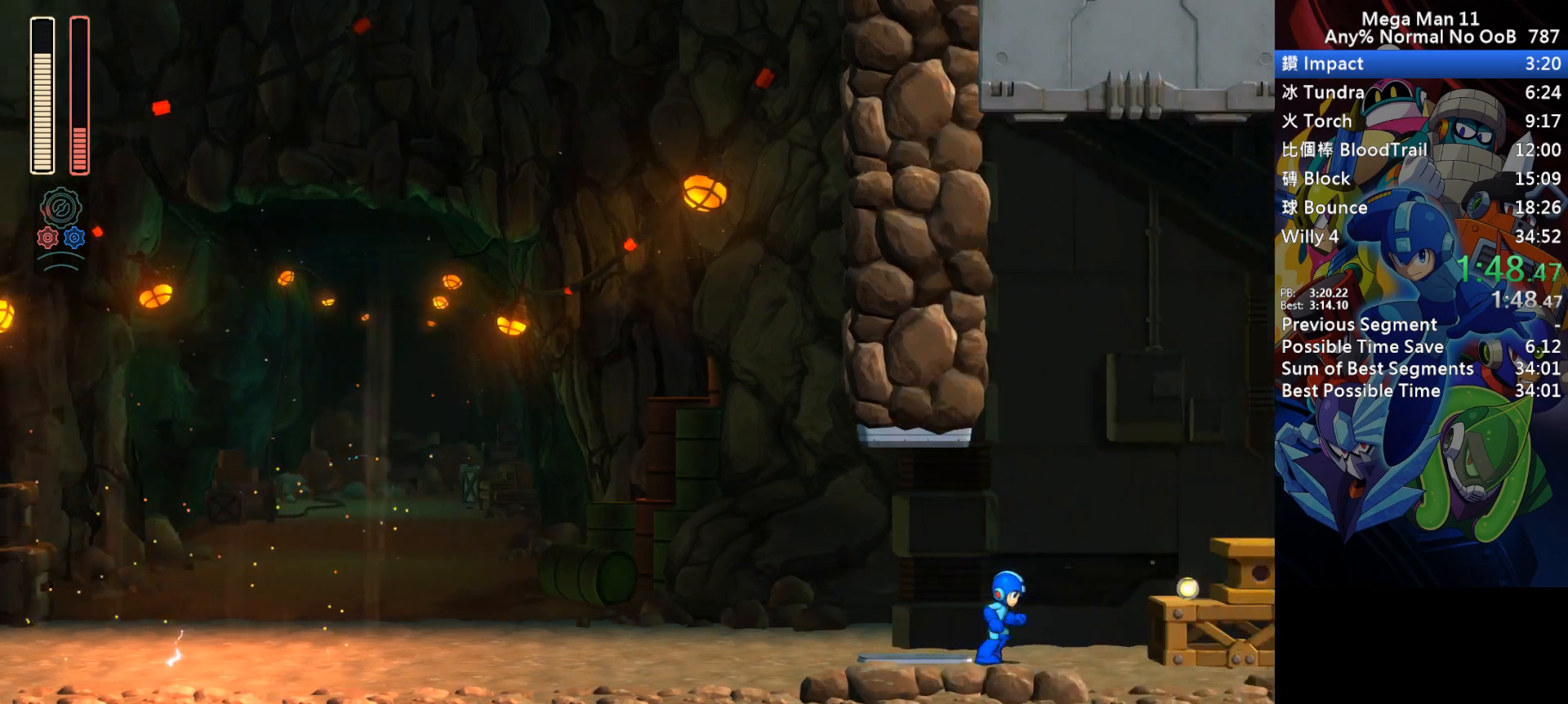
{"keys": ["right"], "events": []}
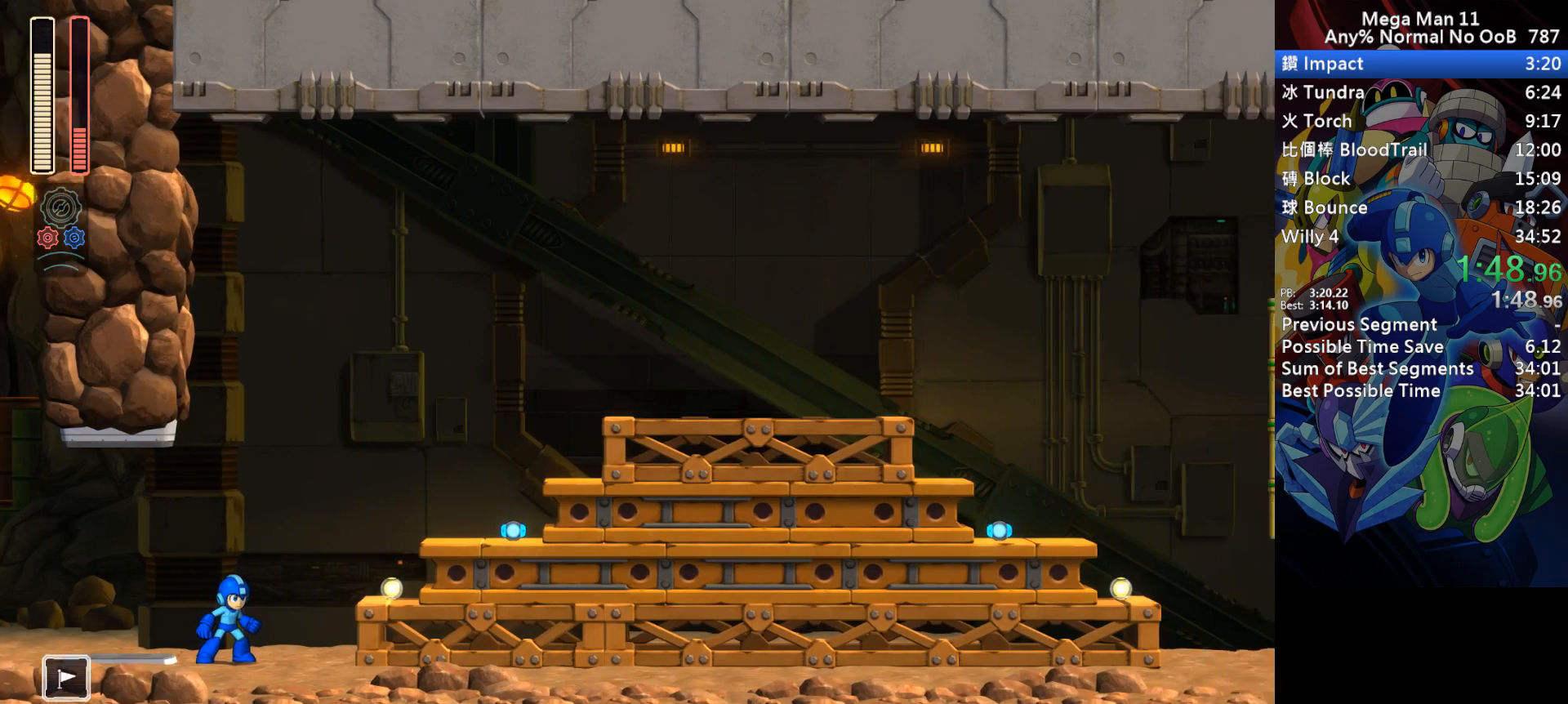
{"keys": ["right"], "events": []}
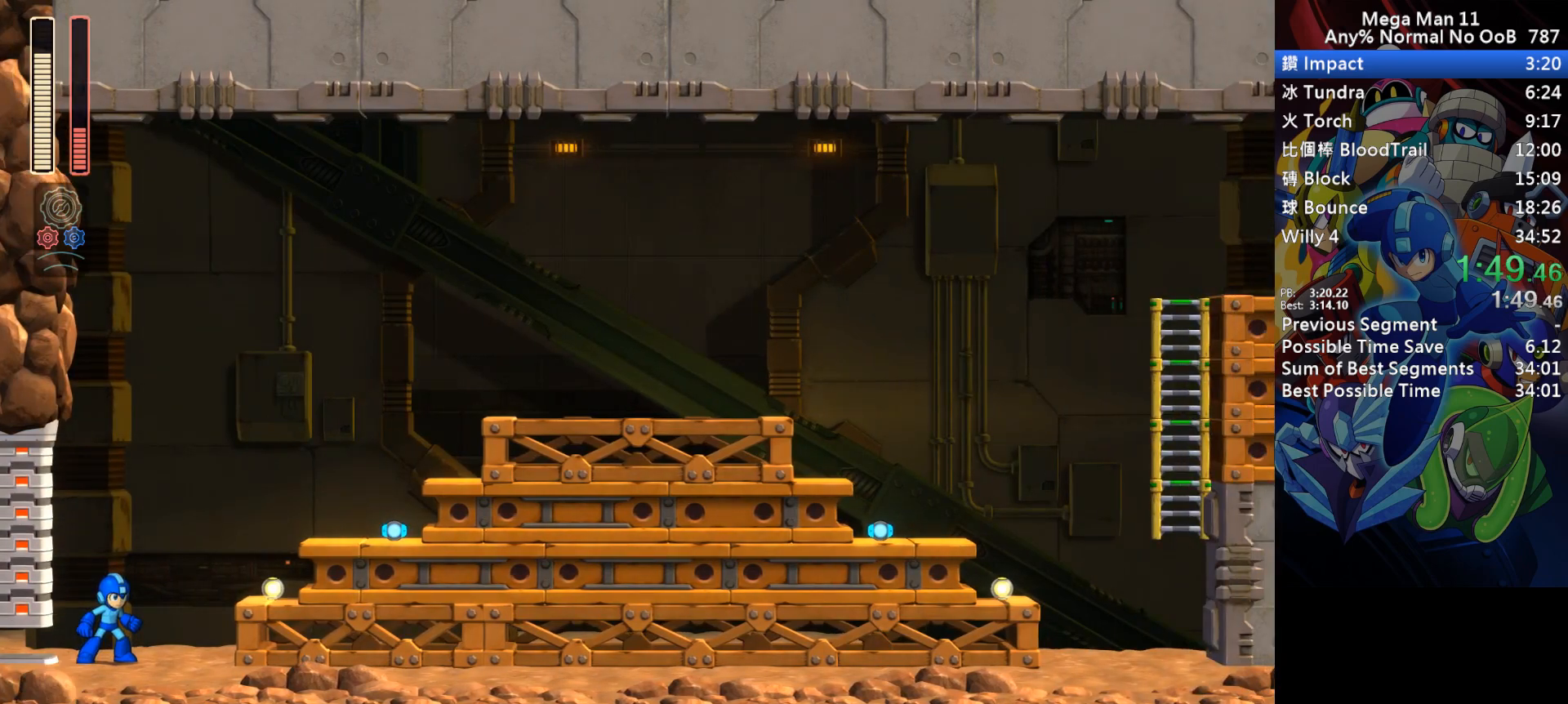
{"keys": ["d", "right", "s"], "events": [[283, "d", "down"], [350, "s", "down"]]}
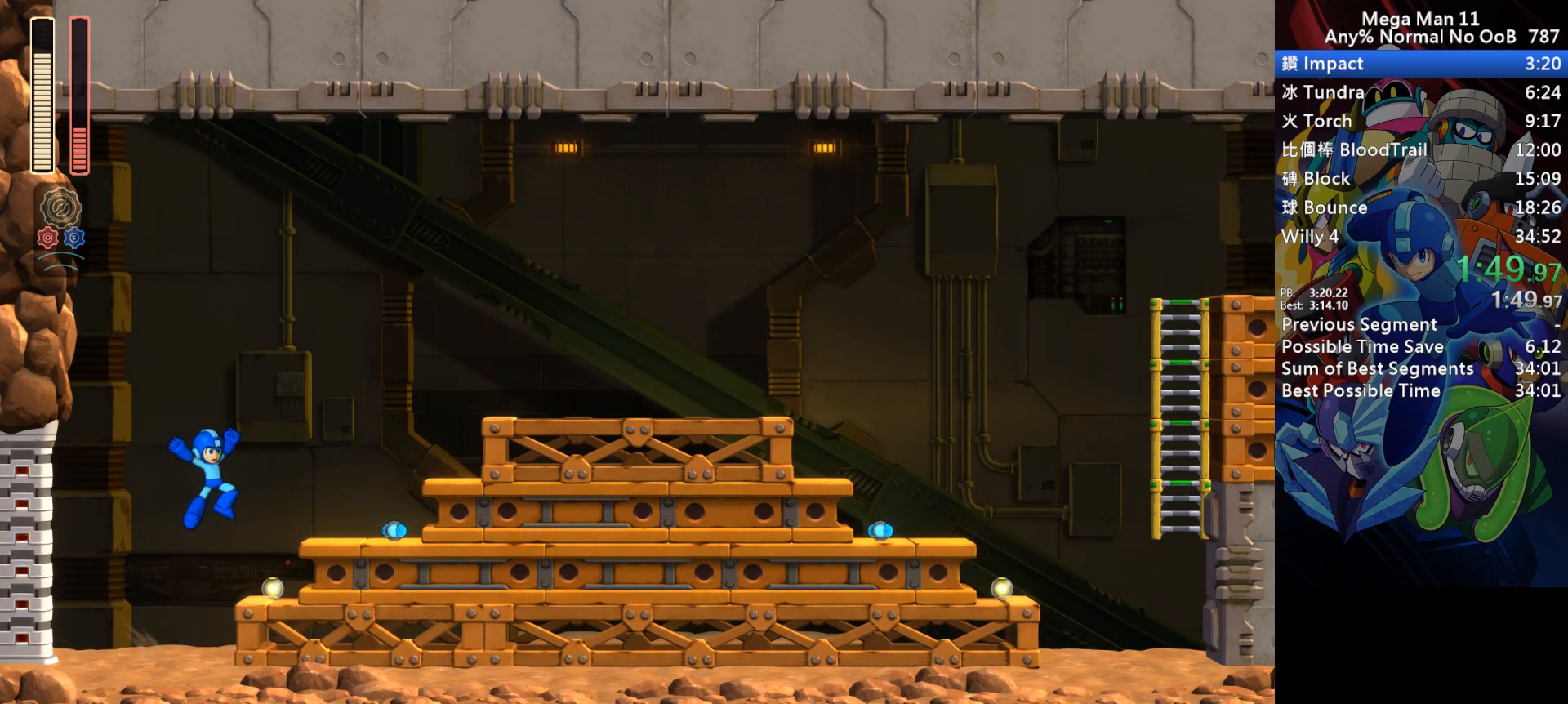
{"keys": ["d", "right", "s"], "events": [[100, "s", "up"], [150, "d", "up"], [317, "d", "down"], [417, "s", "down"]]}
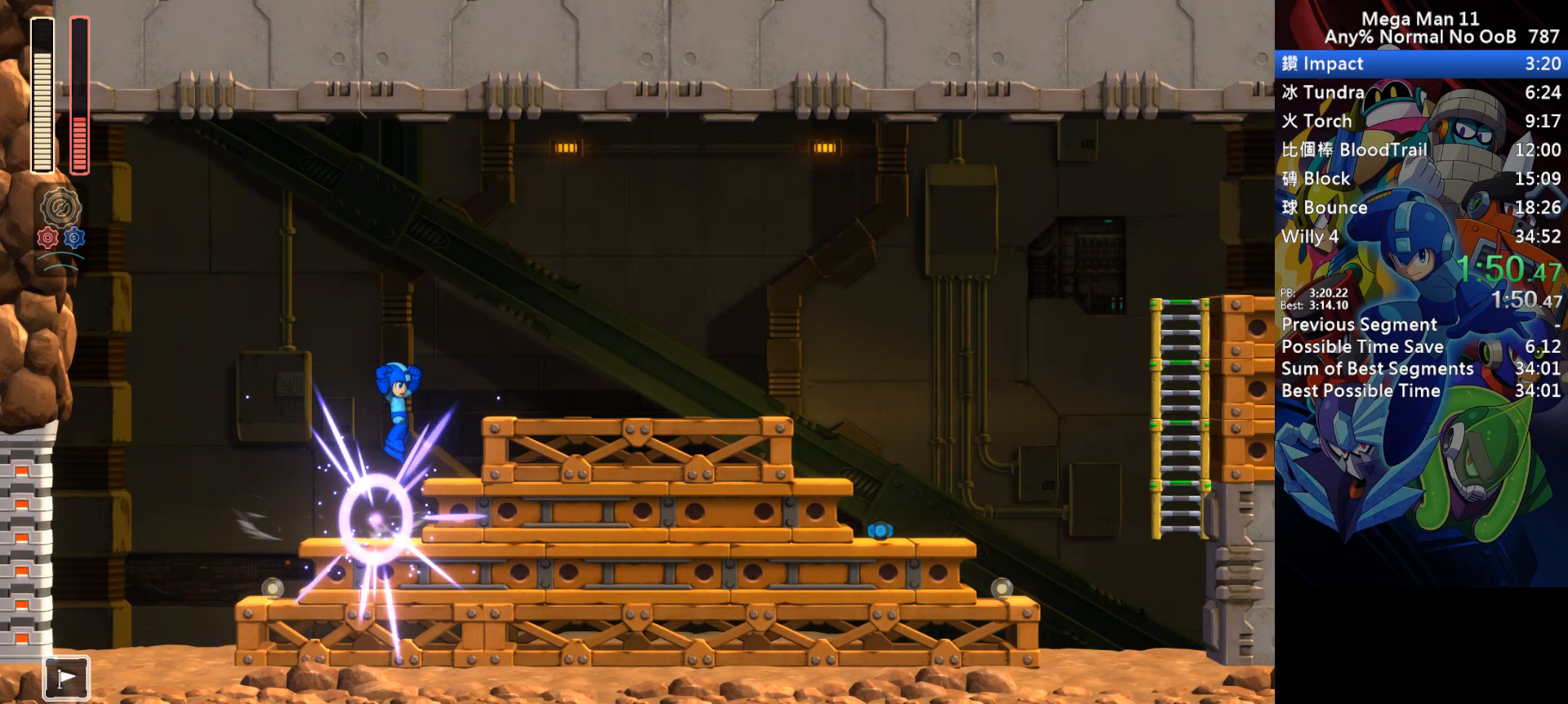
{"keys": ["d", "right"], "events": [[133, "d", "up"], [133, "s", "up"], [300, "d", "down"]]}
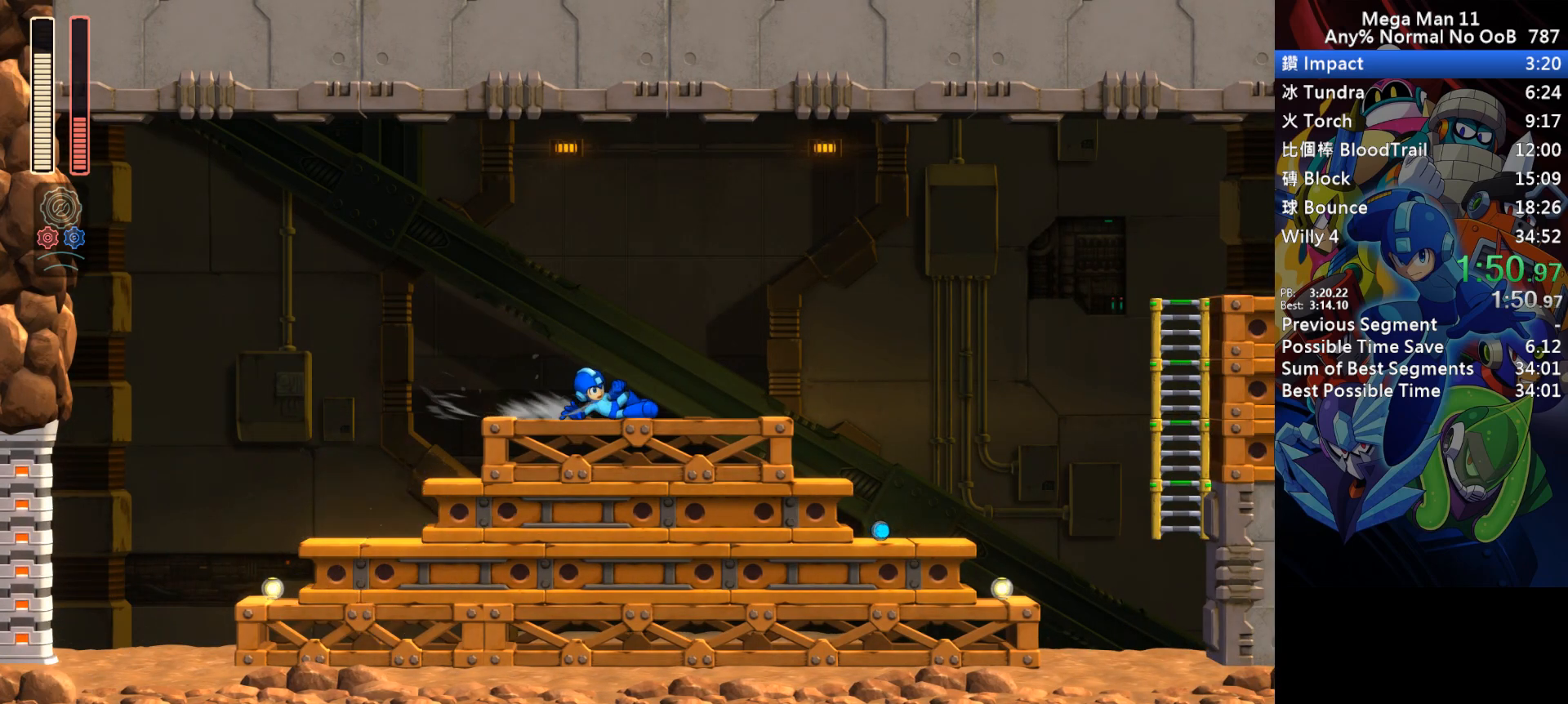
{"keys": ["right"], "events": [[150, "d", "up"], [217, "d", "down"], [350, "d", "up"]]}
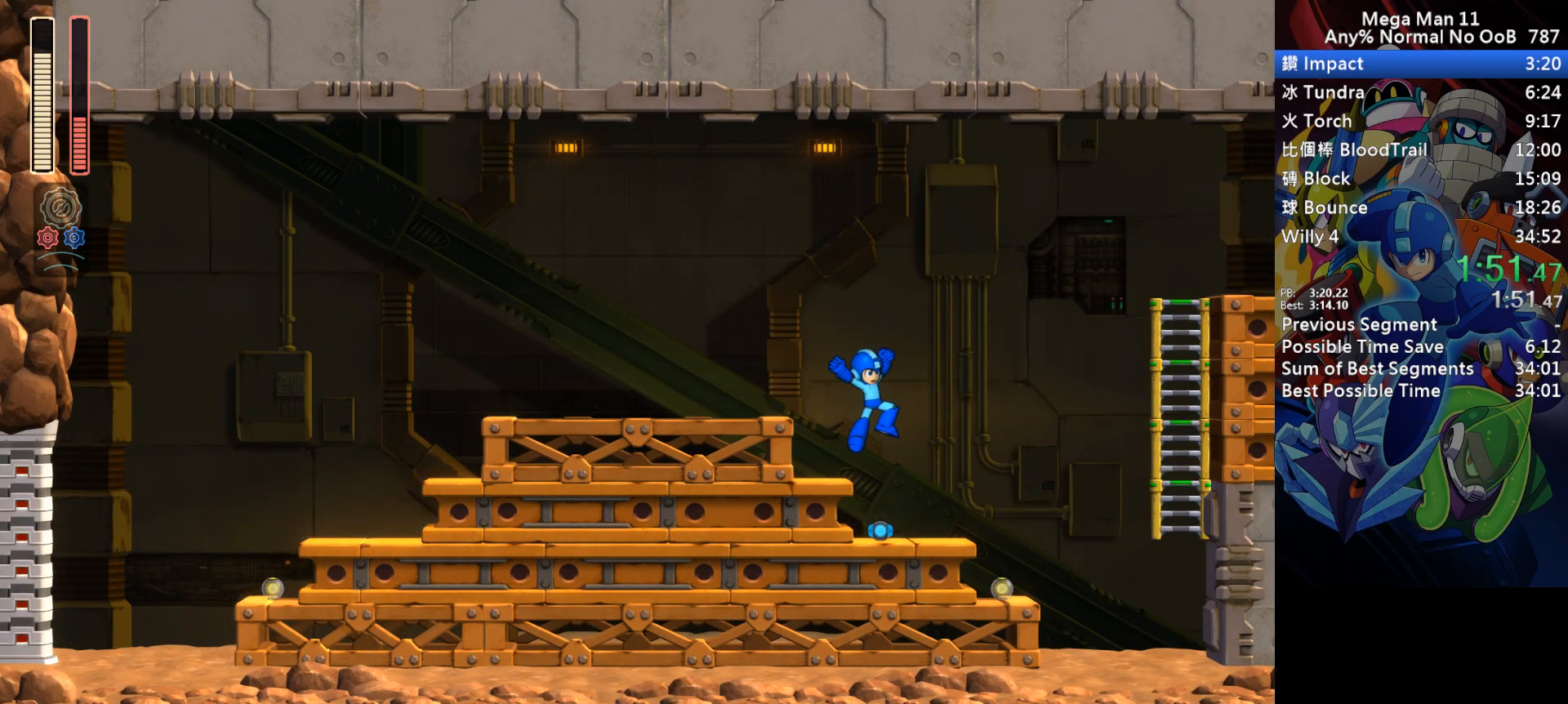
{"keys": ["d", "right", "s"], "events": [[150, "d", "down"], [300, "s", "down"]]}
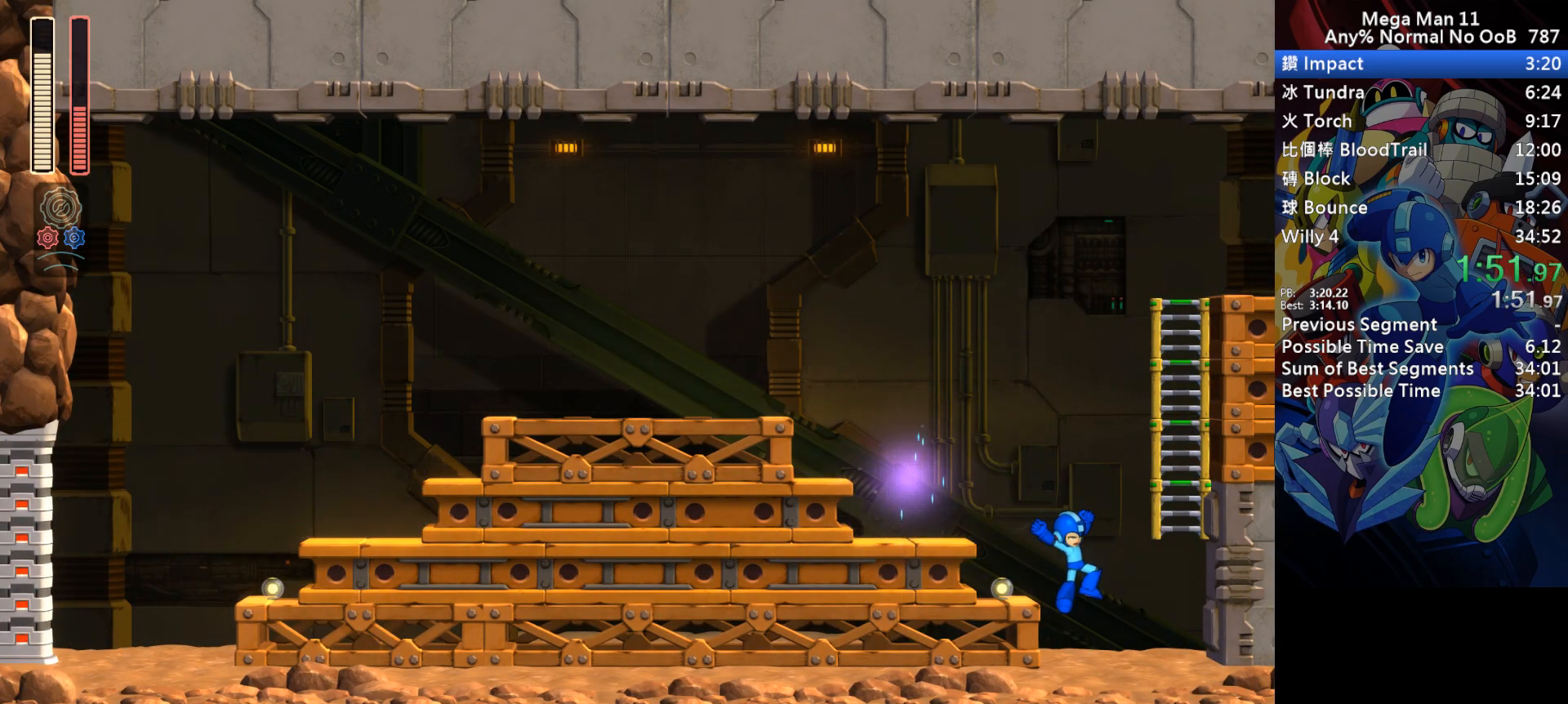
{"keys": ["right", "s"], "events": [[17, "up", "down"], [117, "s", "up"], [133, "d", "up"], [183, "up", "up"], [233, "s", "down"]]}
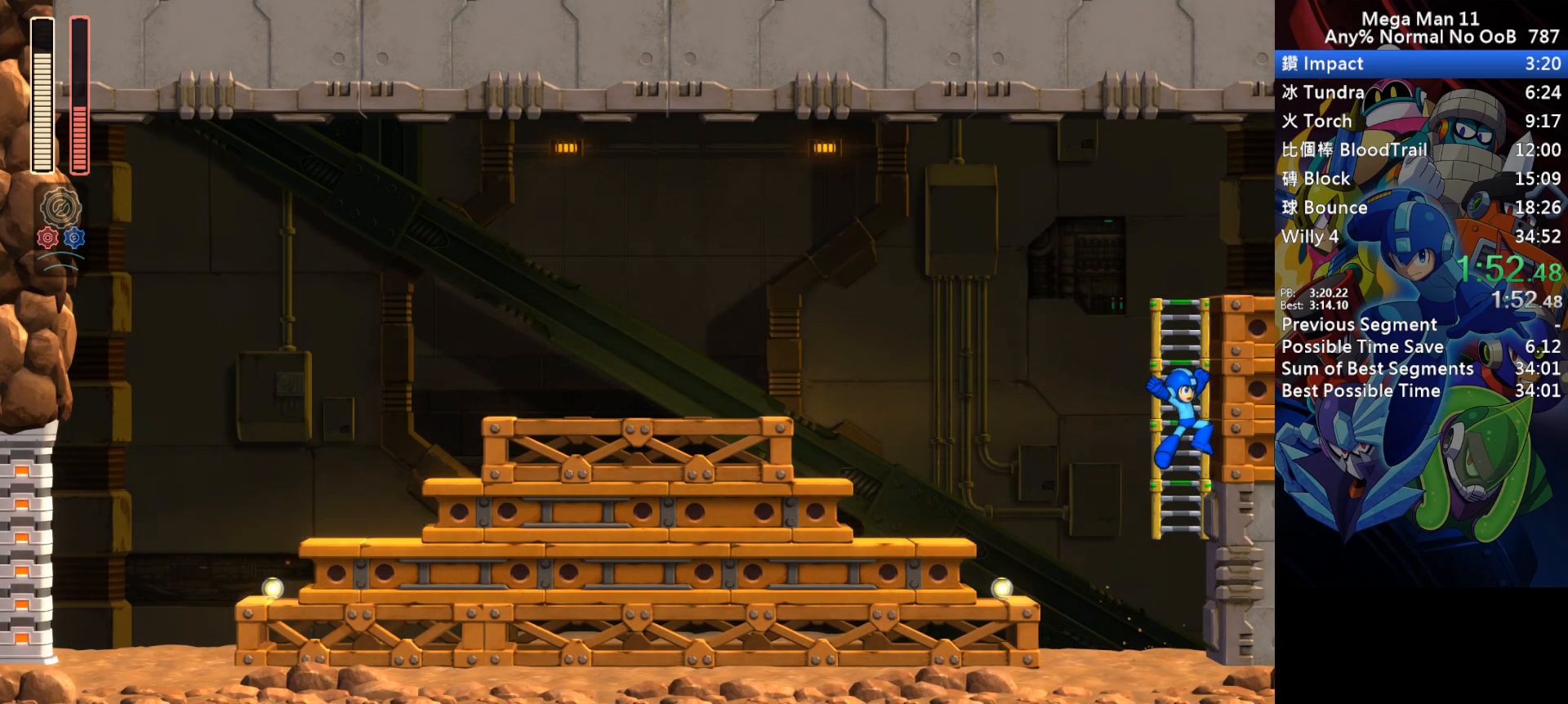
{"keys": ["right", "up"], "events": [[50, "up", "down"], [150, "s", "up"]]}
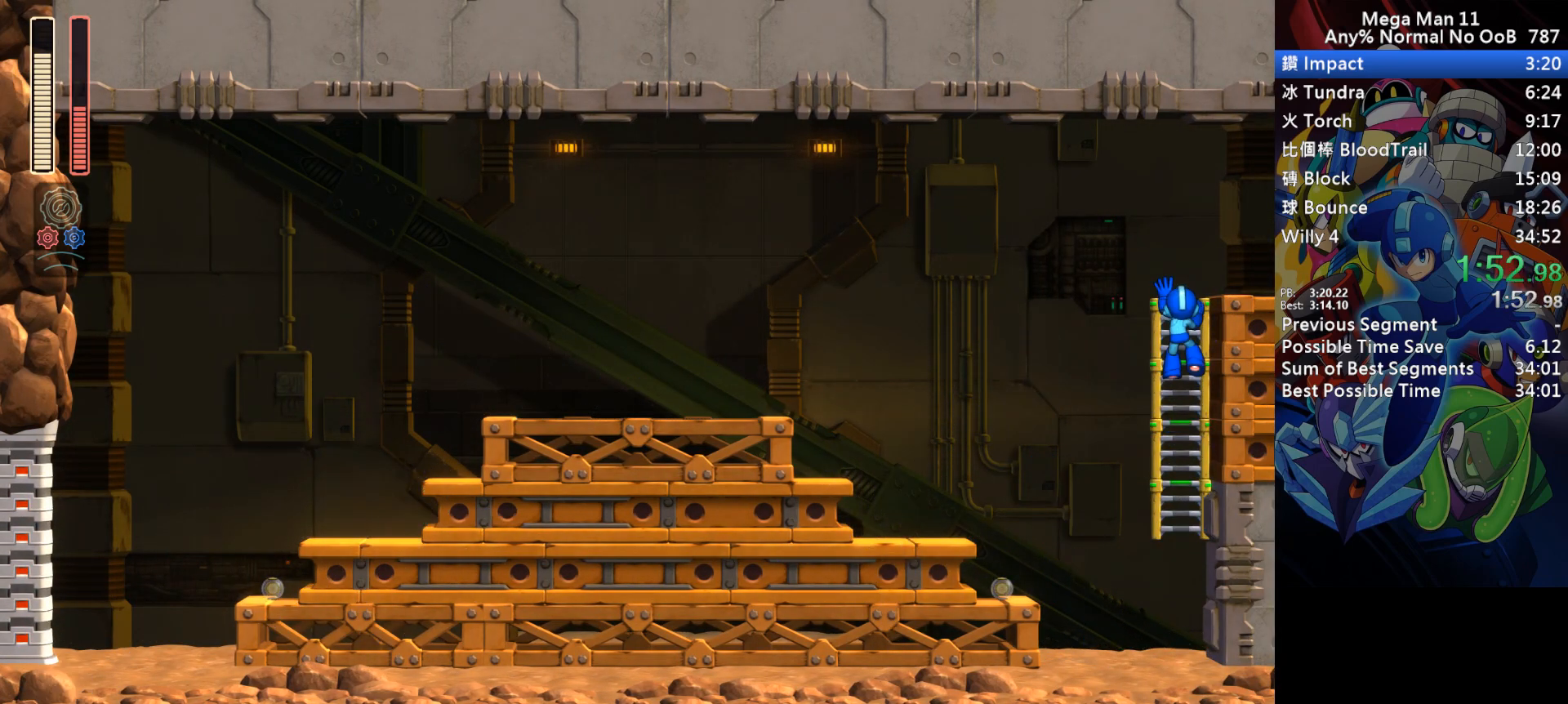
{"keys": ["d", "right"], "events": [[350, "up", "up"], [450, "d", "down"]]}
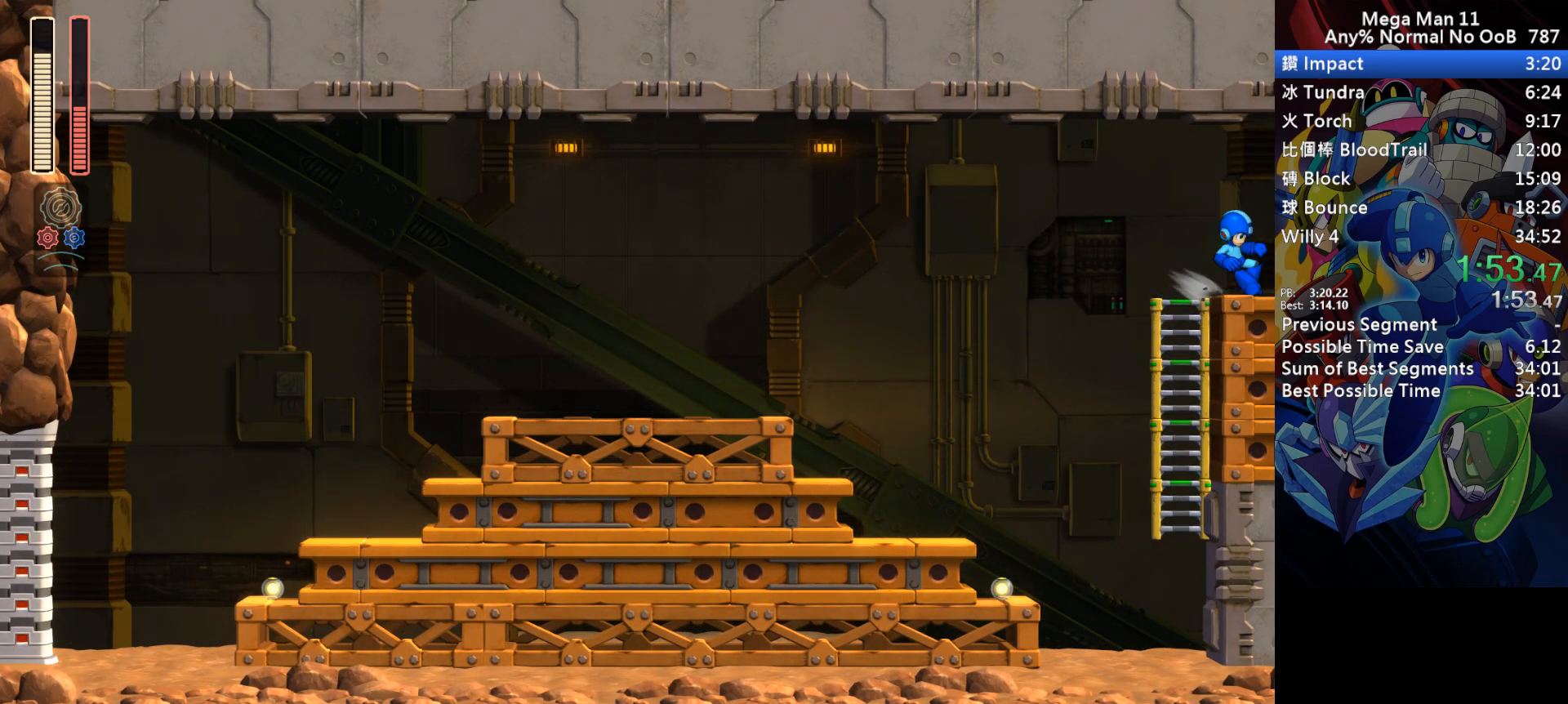
{"keys": ["a", "right"], "events": [[183, "a", "down"], [283, "d", "up"], [400, "d", "down"], [483, "d", "up"]]}
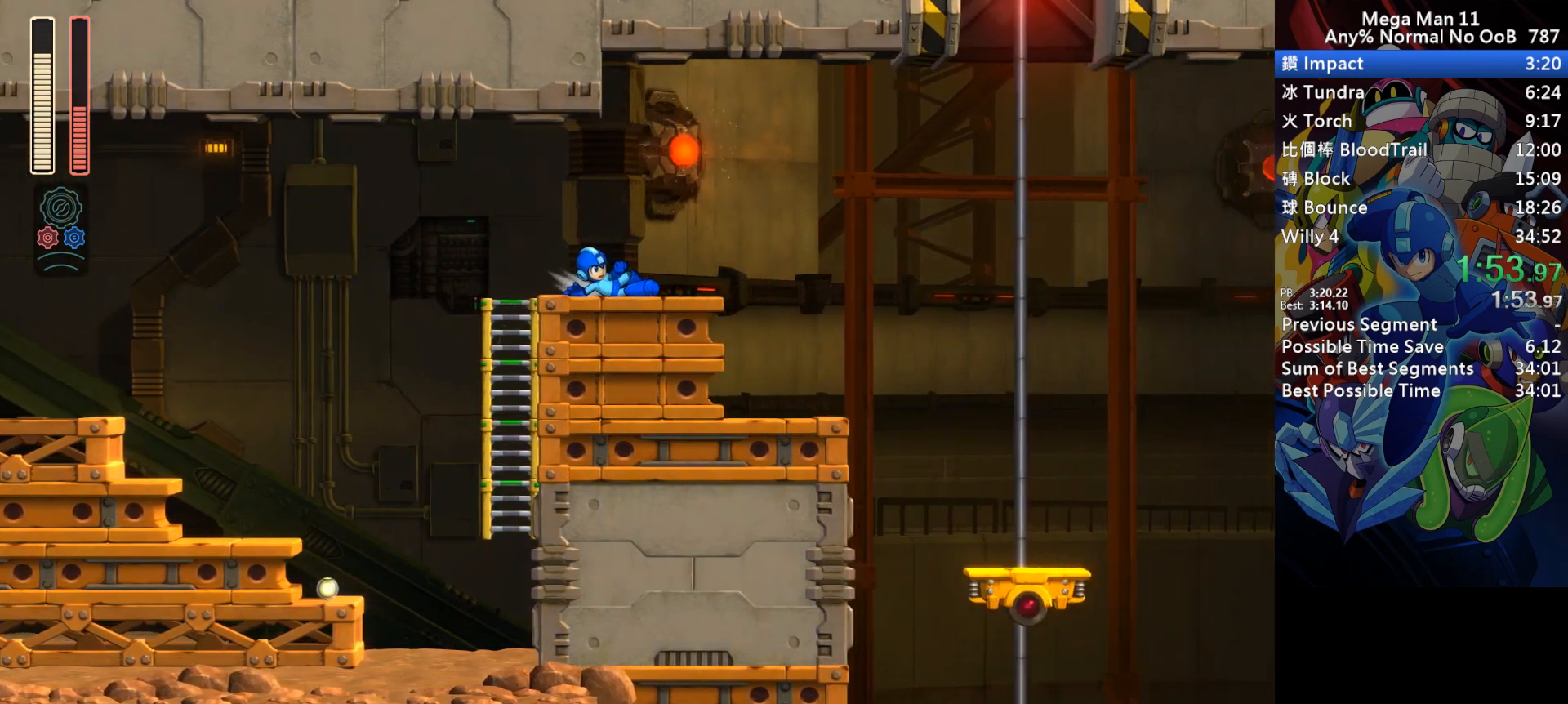
{"keys": ["a", "d", "right"], "events": [[67, "d", "down"], [167, "d", "up"], [250, "d", "down"], [350, "d", "up"], [433, "d", "down"]]}
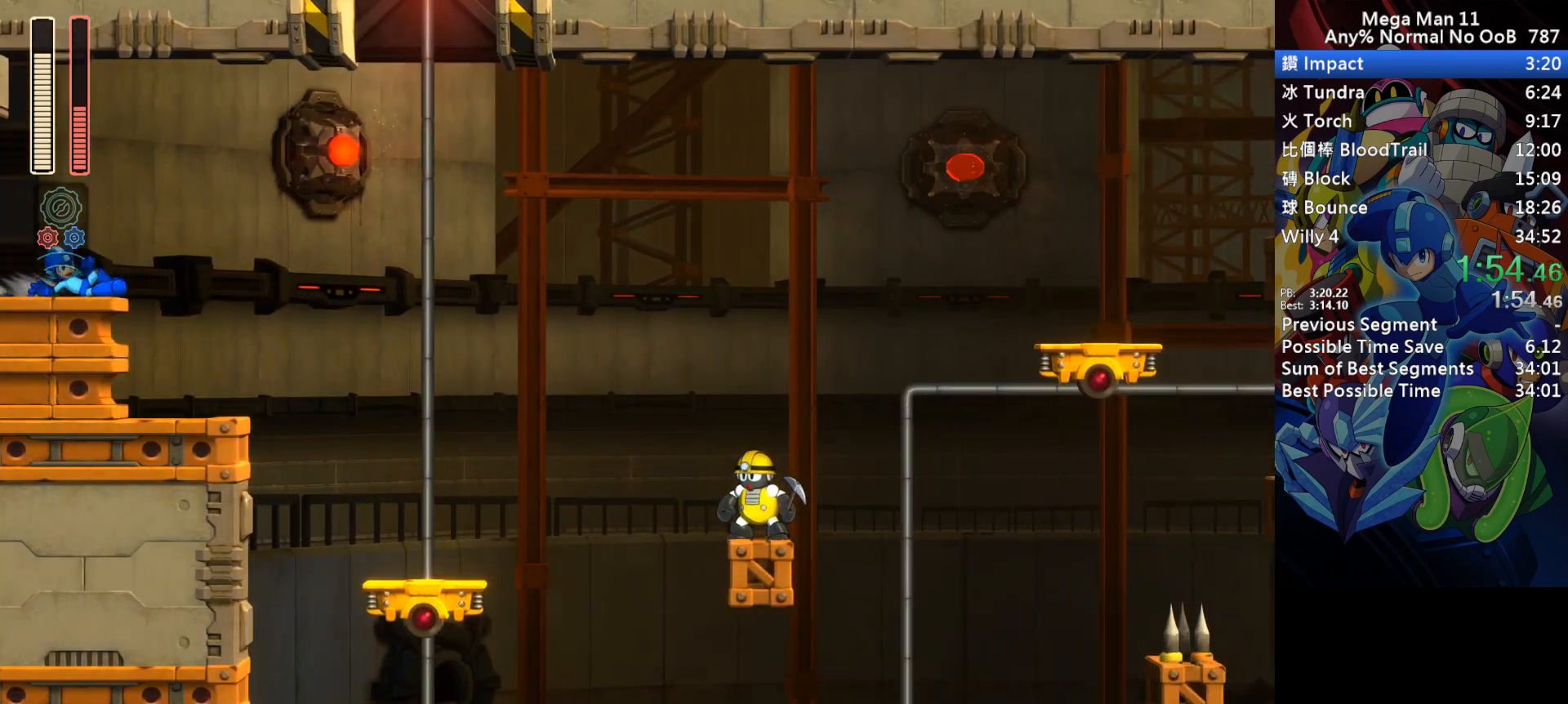
{"keys": ["a", "d", "right"], "events": [[50, "d", "up"], [350, "d", "down"]]}
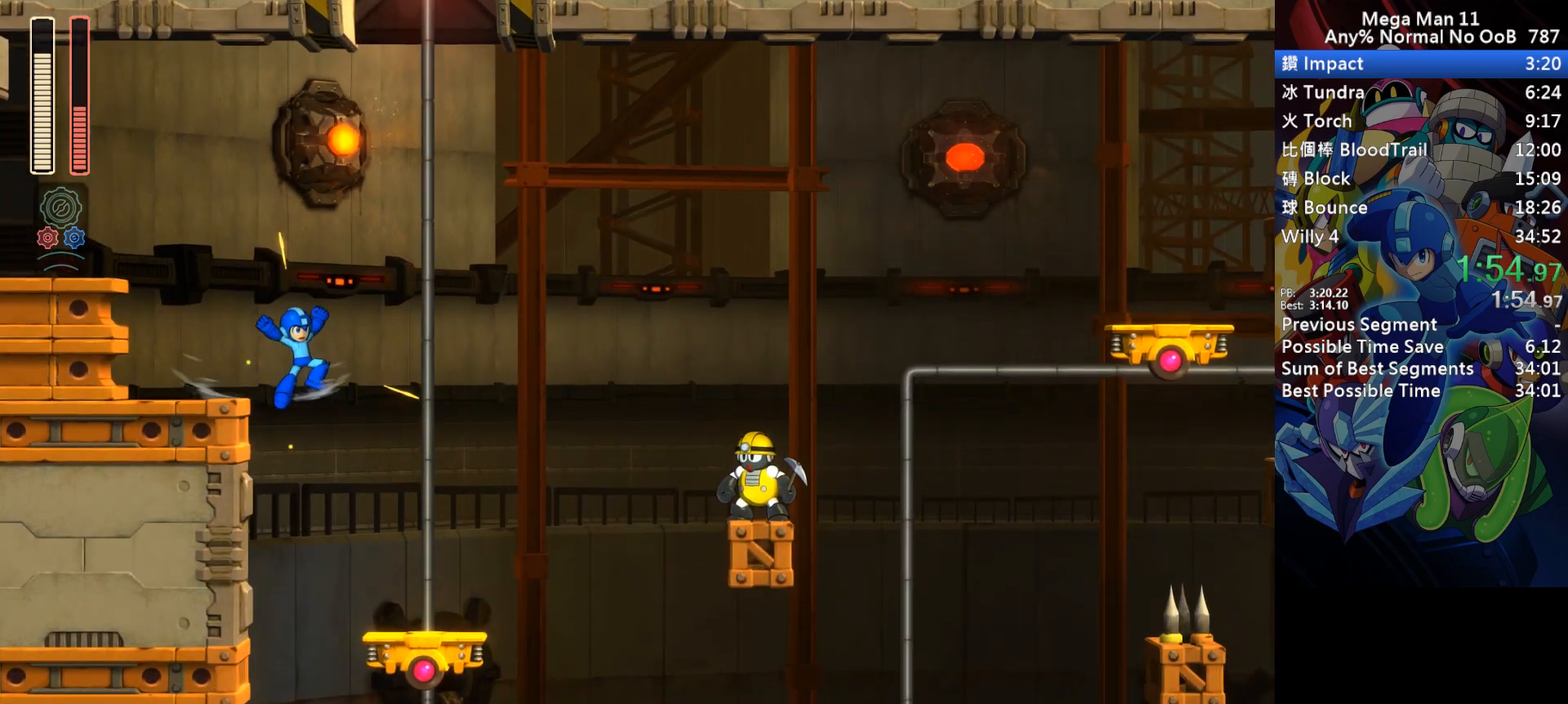
{"keys": ["a", "d", "right", "s"], "events": [[17, "d", "up"], [350, "d", "down"], [433, "s", "down"]]}
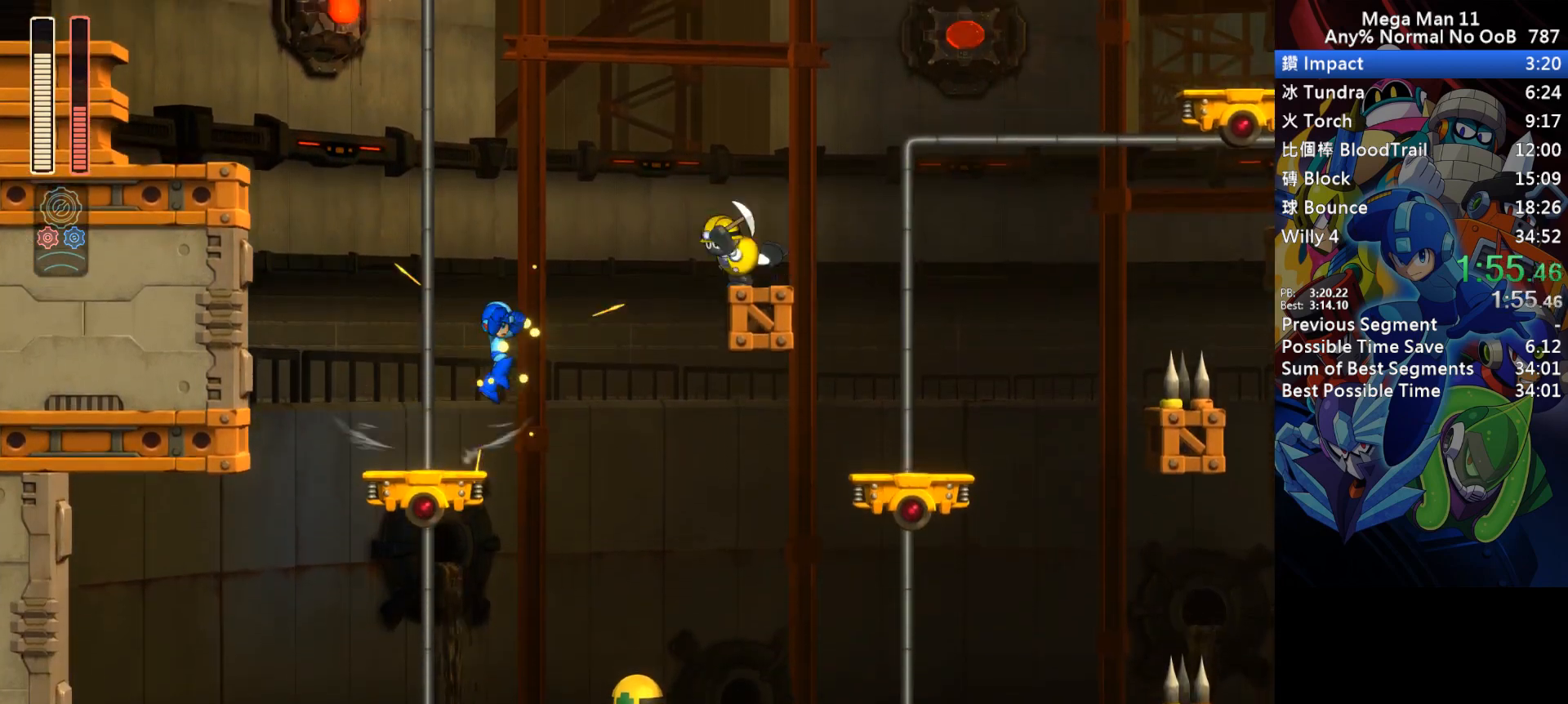
{"keys": ["a", "right"], "events": [[100, "d", "up"], [133, "s", "up"]]}
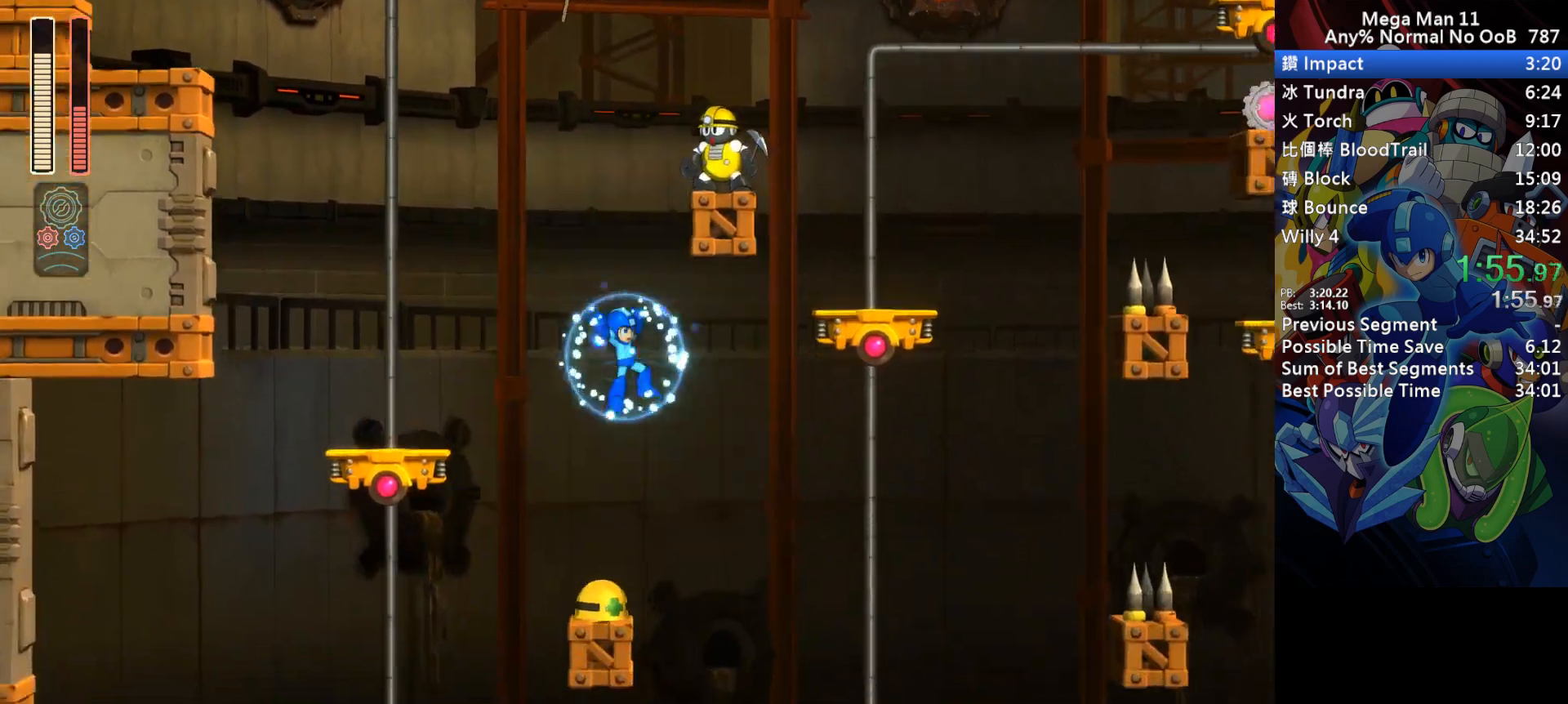
{"keys": ["a", "right", "w"], "events": [[467, "w", "down"]]}
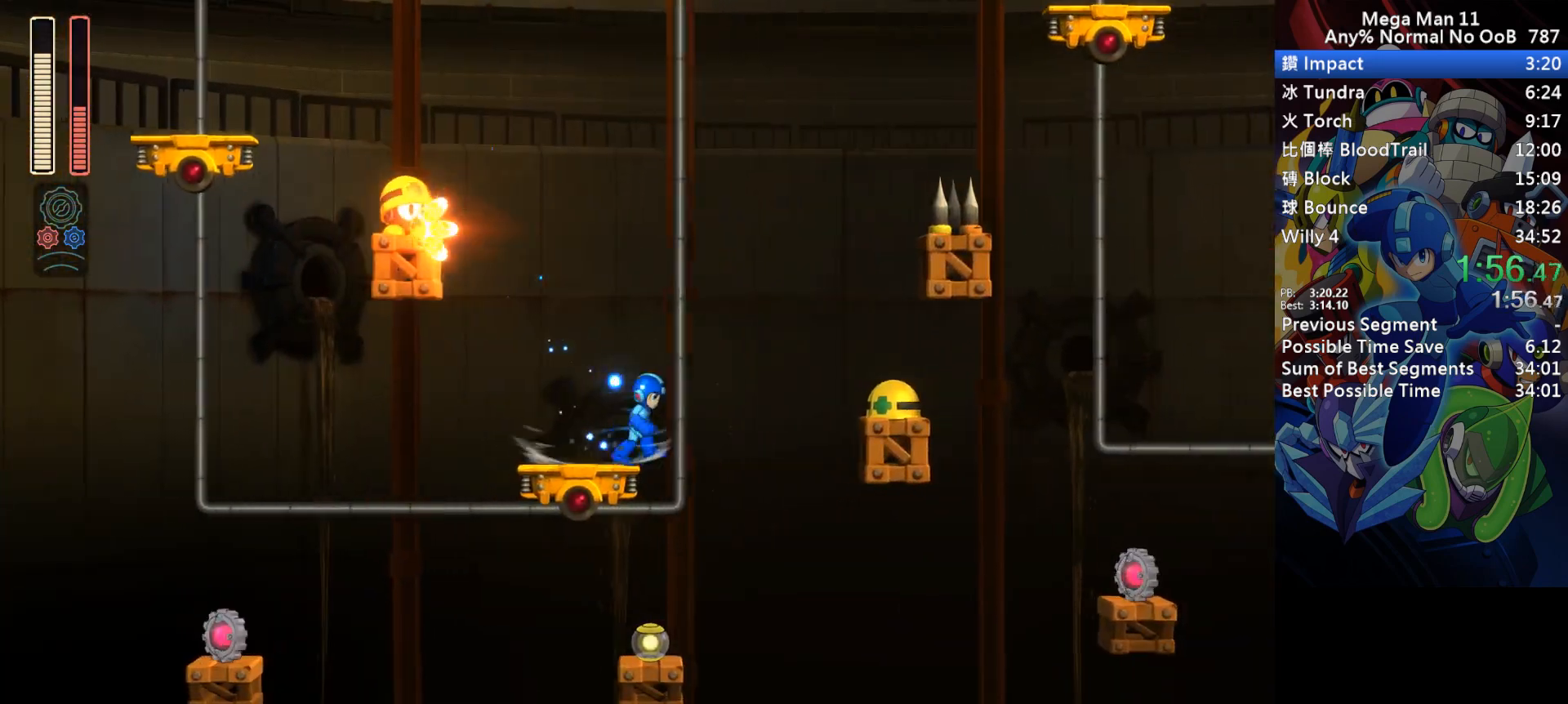
{"keys": ["a"], "events": [[17, "right", "up"], [67, "w", "up"], [267, "right", "down"], [333, "right", "up"]]}
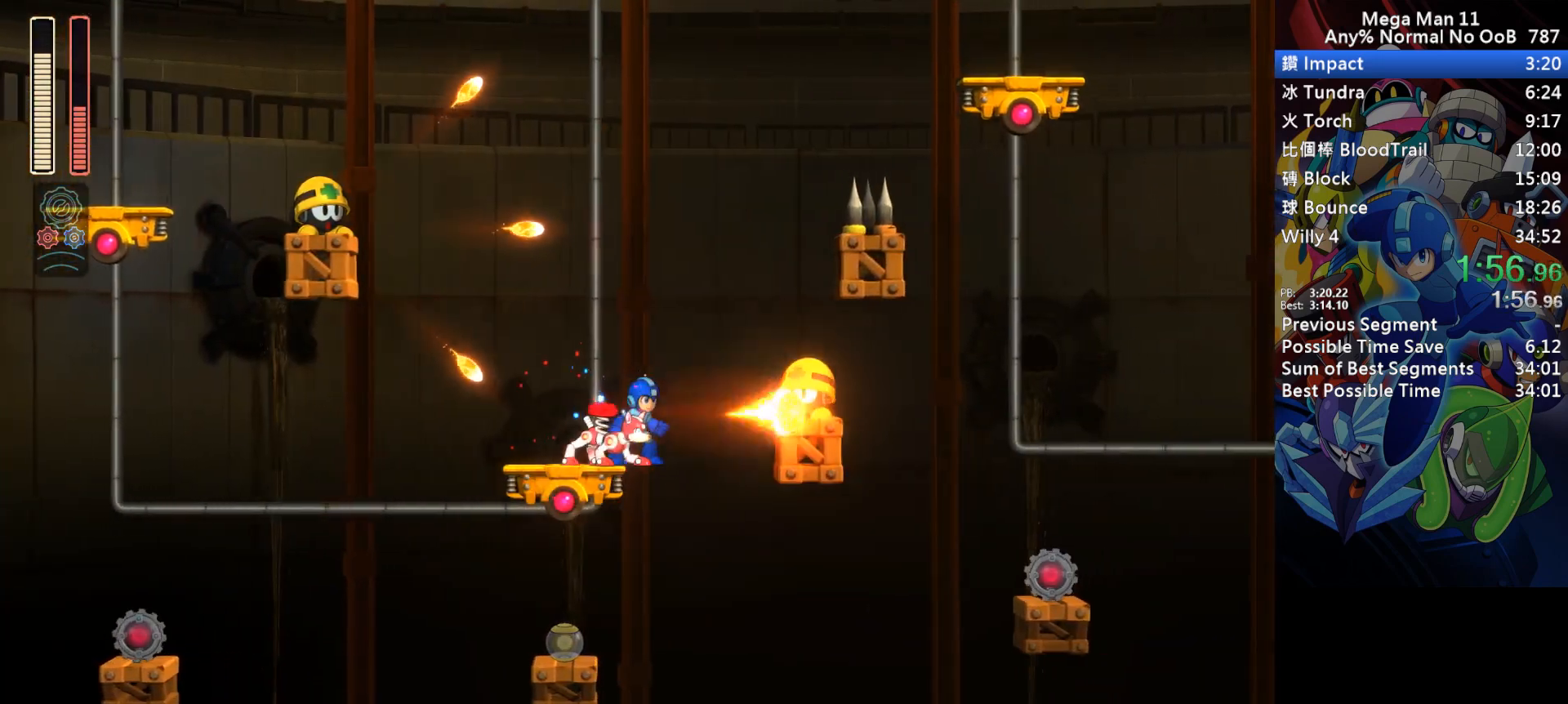
{"keys": ["a"], "events": []}
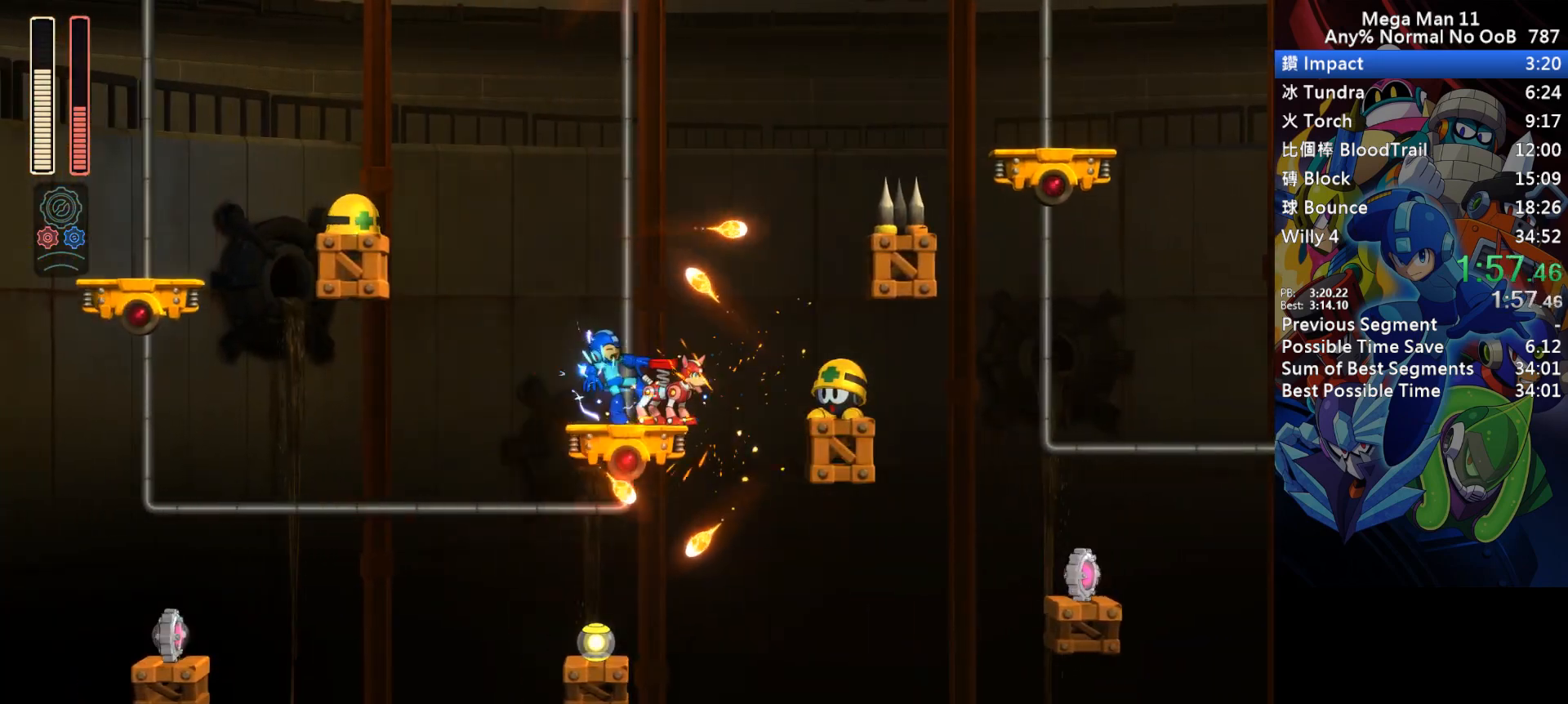
{"keys": ["a"], "events": []}
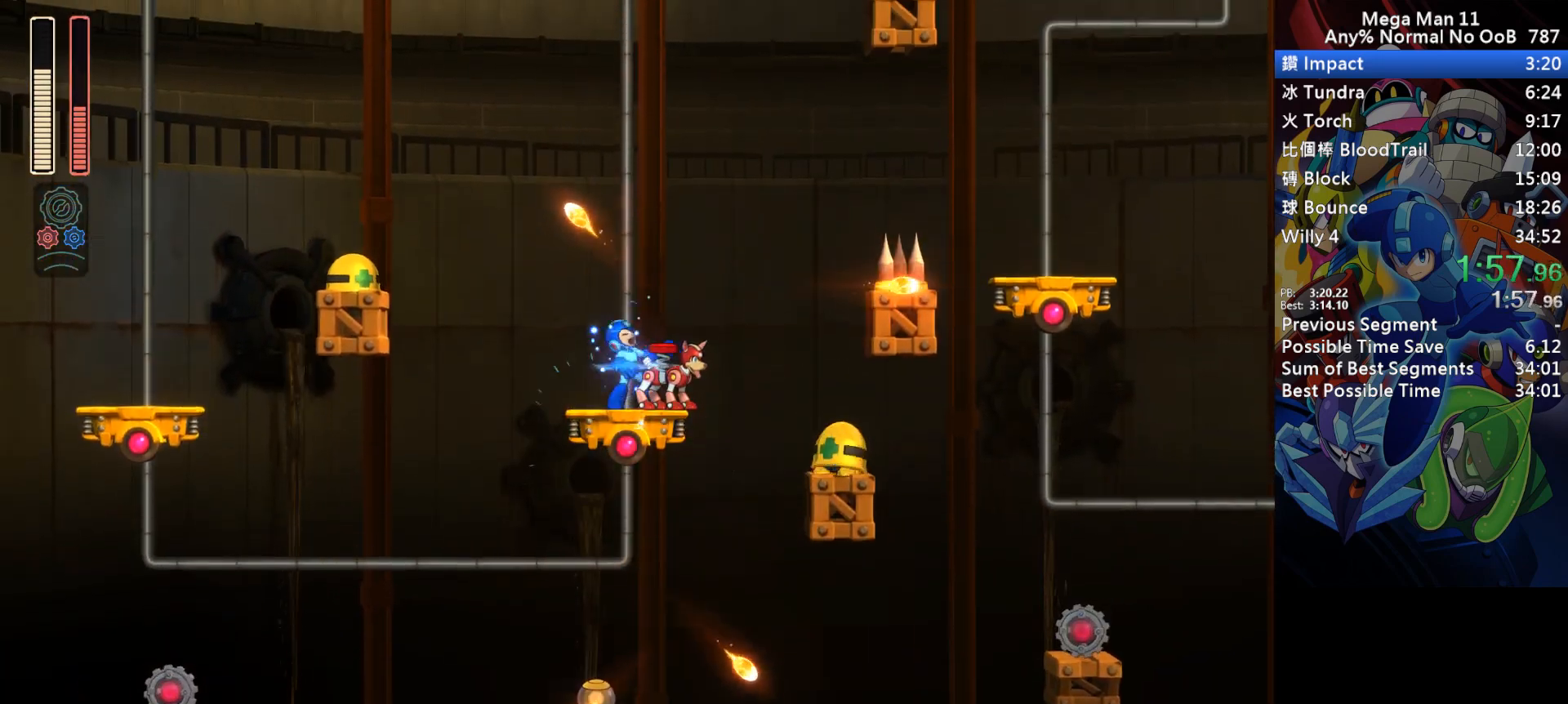
{"keys": ["right"], "events": [[150, "s", "down"], [183, "right", "down"], [250, "s", "up"], [283, "right", "up"], [467, "right", "down"], [500, "a", "up"]]}
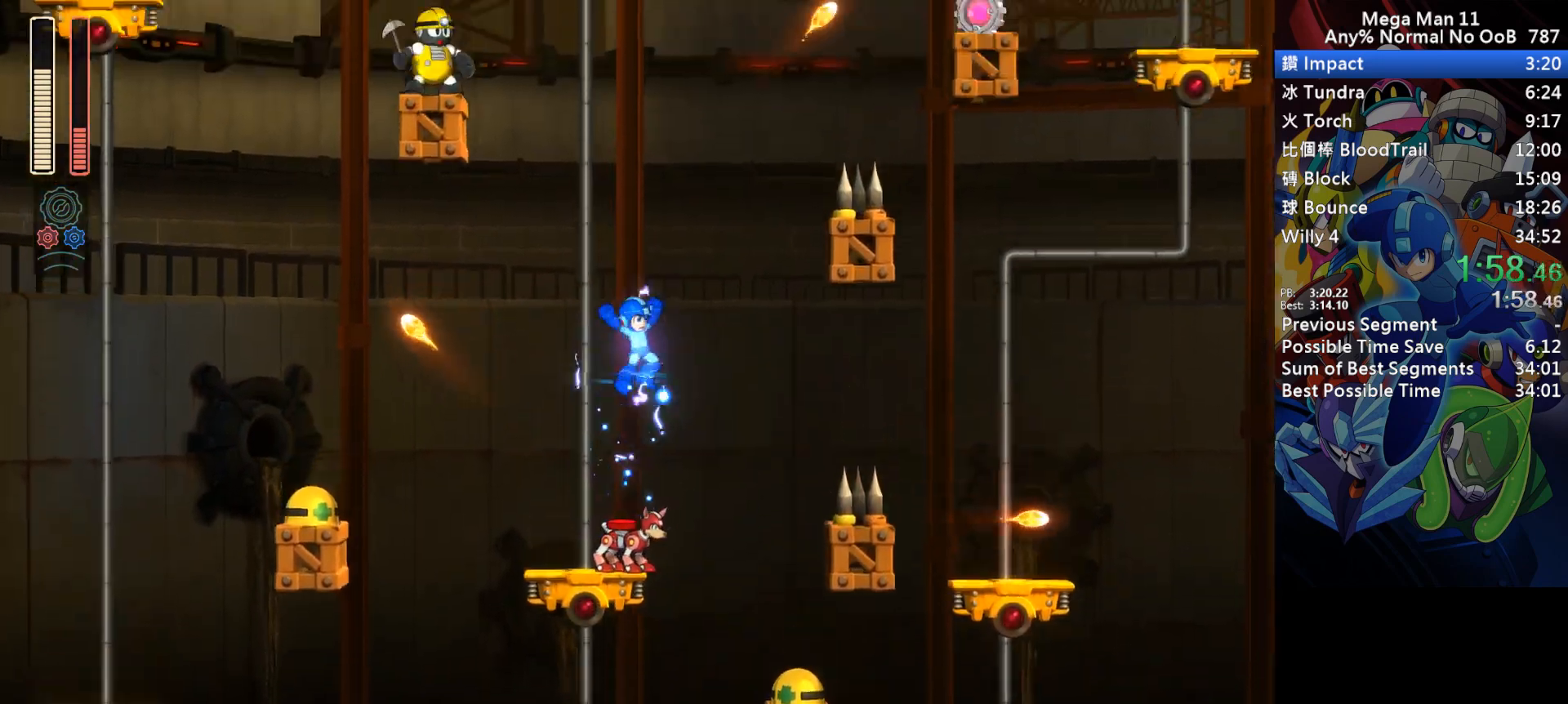
{"keys": ["a", "right"], "events": [[83, "a", "down"]]}
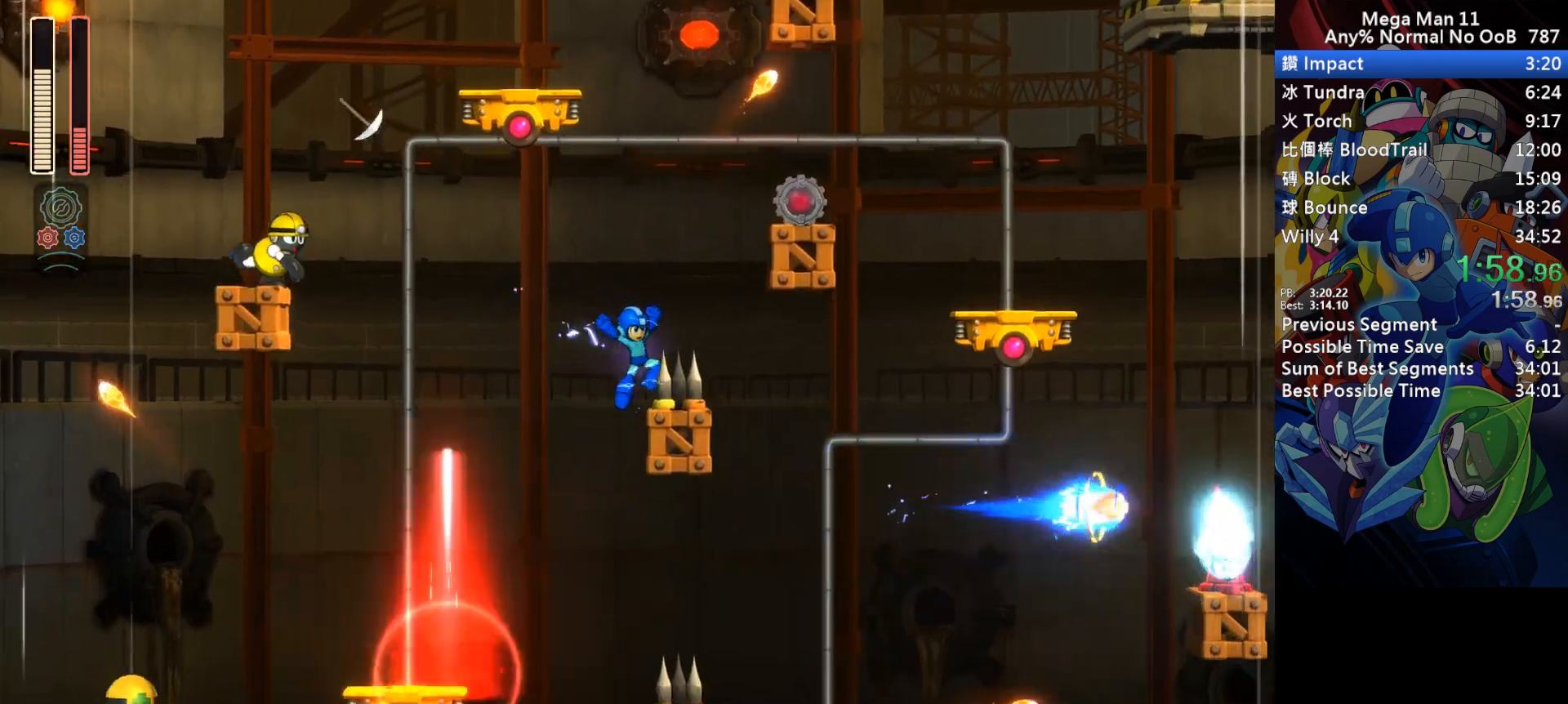
{"keys": ["a", "right", "space"], "events": [[17, "right", "up"], [33, "s", "down"], [67, "right", "down"], [383, "s", "up"], [483, "space", "down"]]}
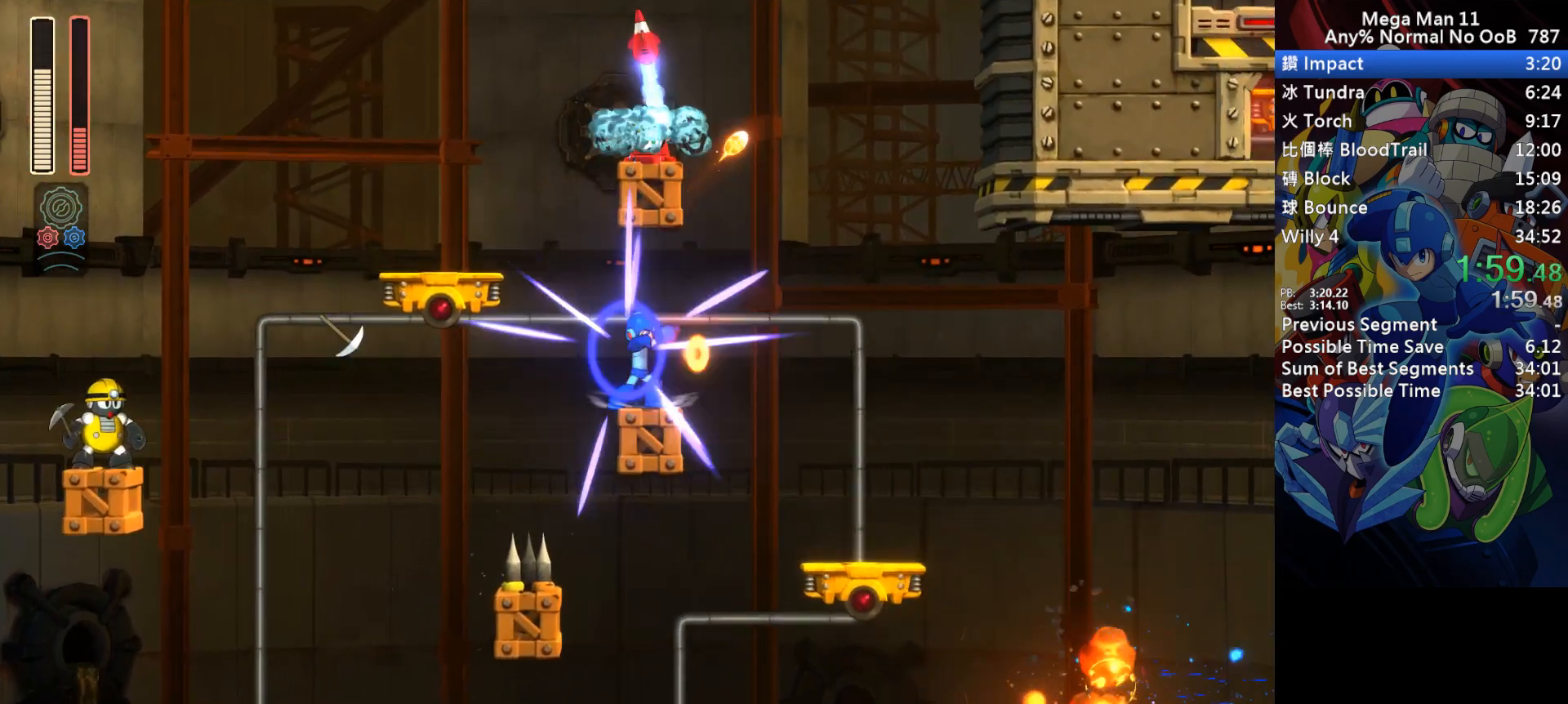
{"keys": ["a", "right", "s"], "events": [[167, "space", "up"], [350, "right", "up"], [483, "right", "down"], [500, "s", "down"]]}
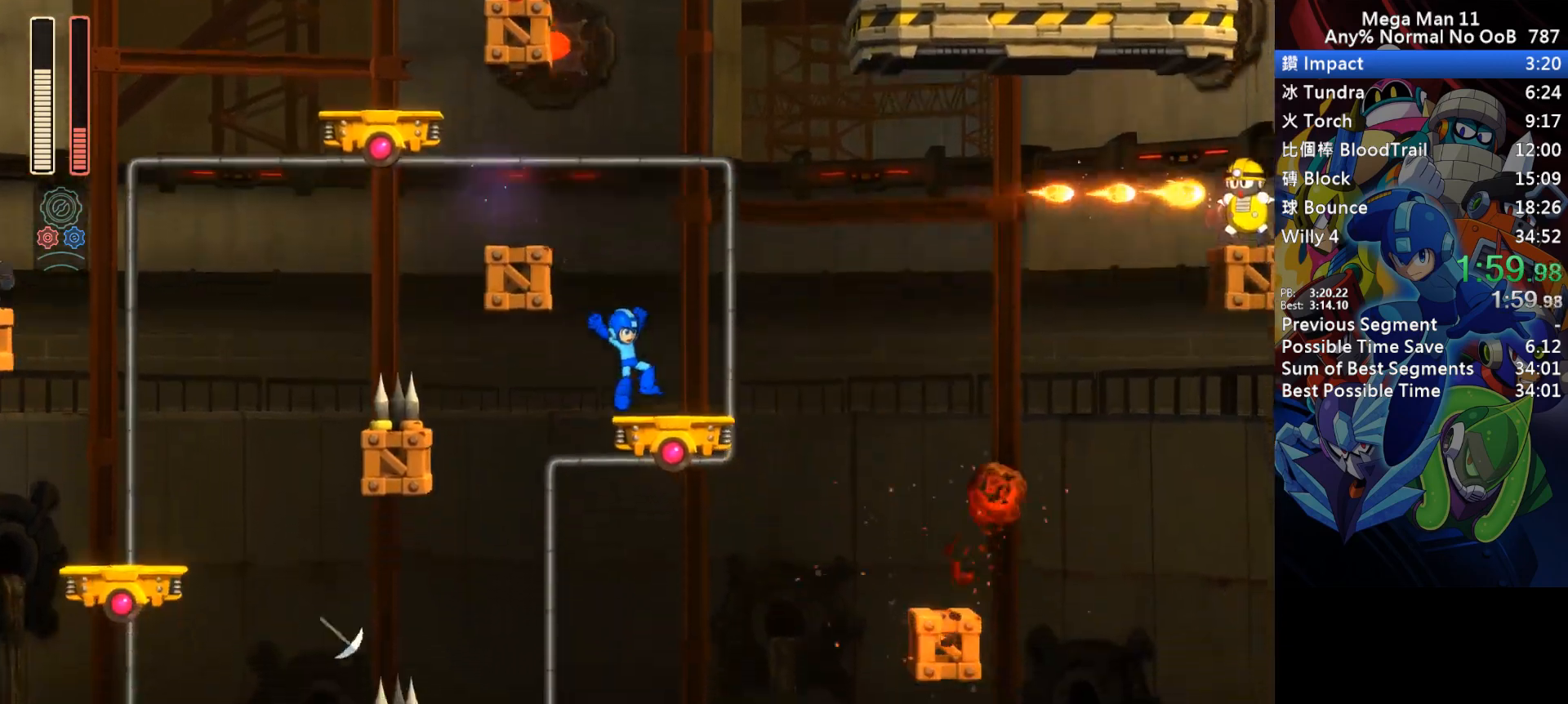
{"keys": ["a", "right", "s", "space"], "events": [[117, "space", "down"]]}
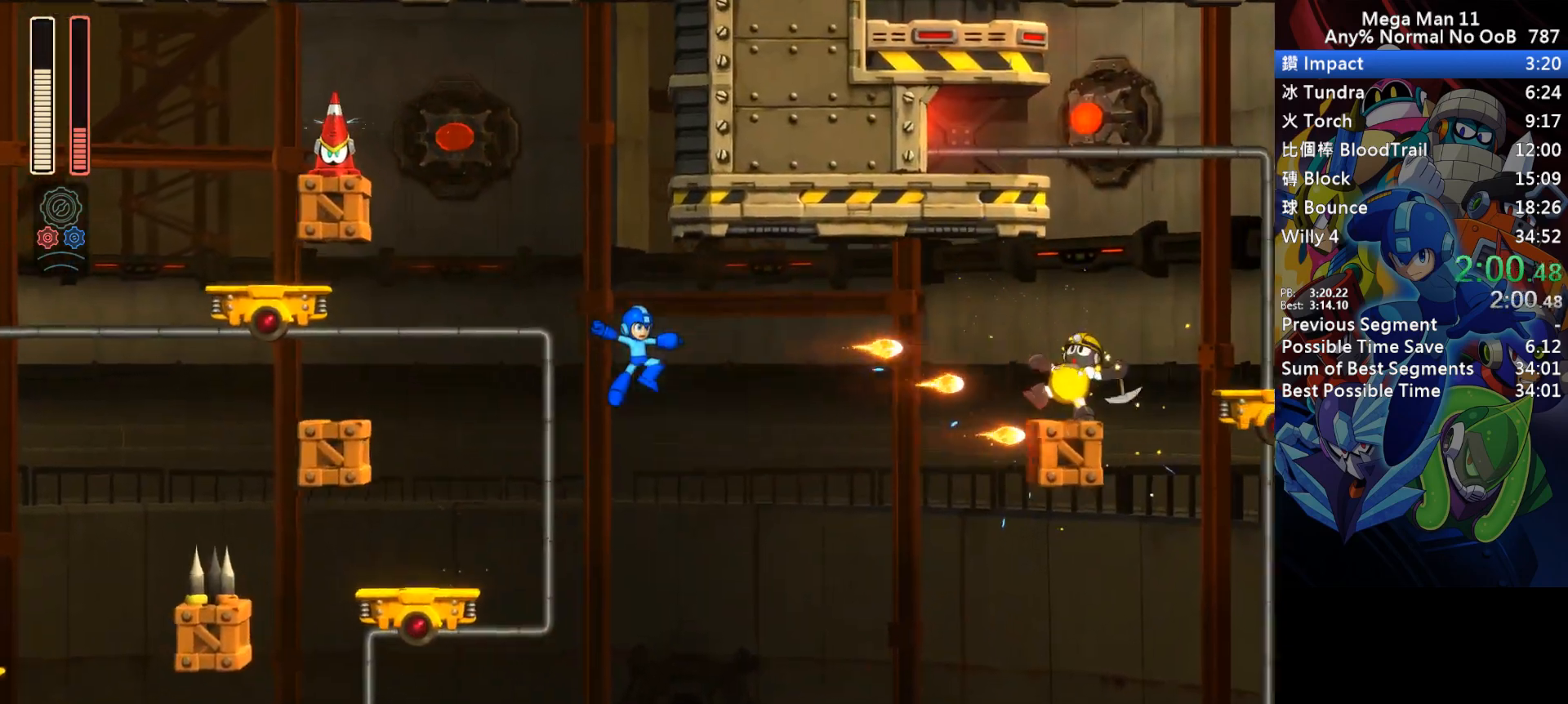
{"keys": ["a"], "events": [[133, "space", "up"], [167, "s", "up"], [367, "w", "down"], [400, "right", "up"], [467, "w", "up"]]}
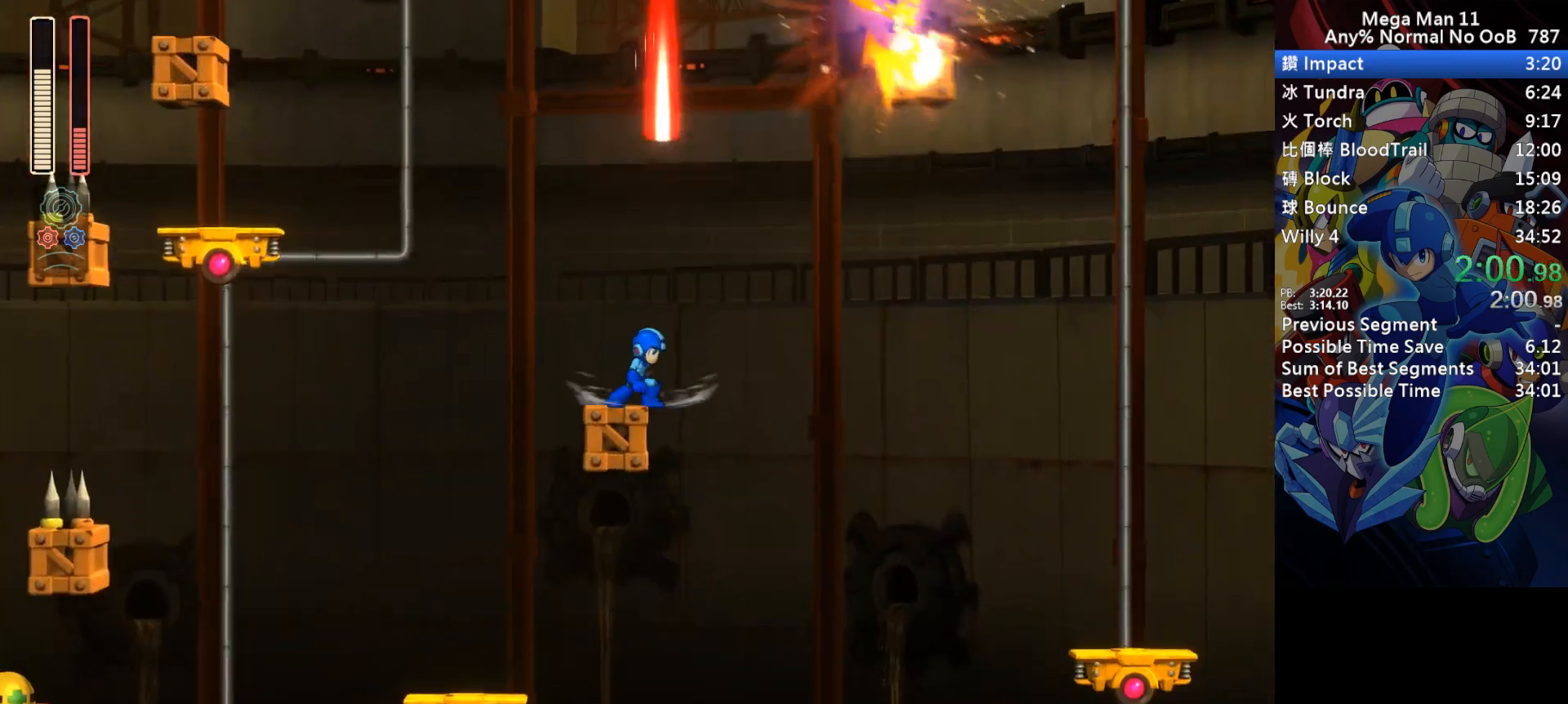
{"keys": ["a", "right"], "events": [[33, "s", "down"], [100, "s", "up"], [117, "right", "down"], [183, "right", "up"], [317, "right", "down"]]}
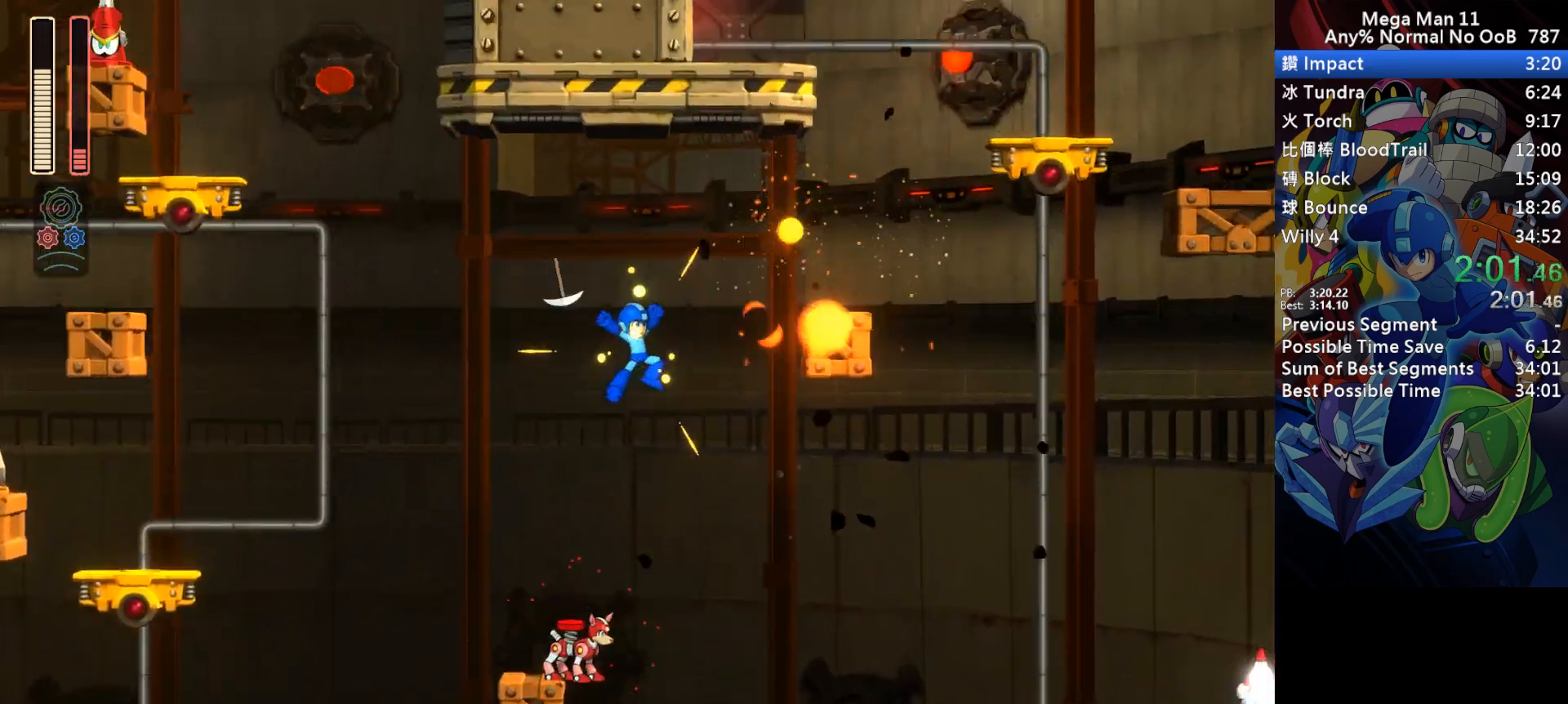
{"keys": ["a", "right"], "events": []}